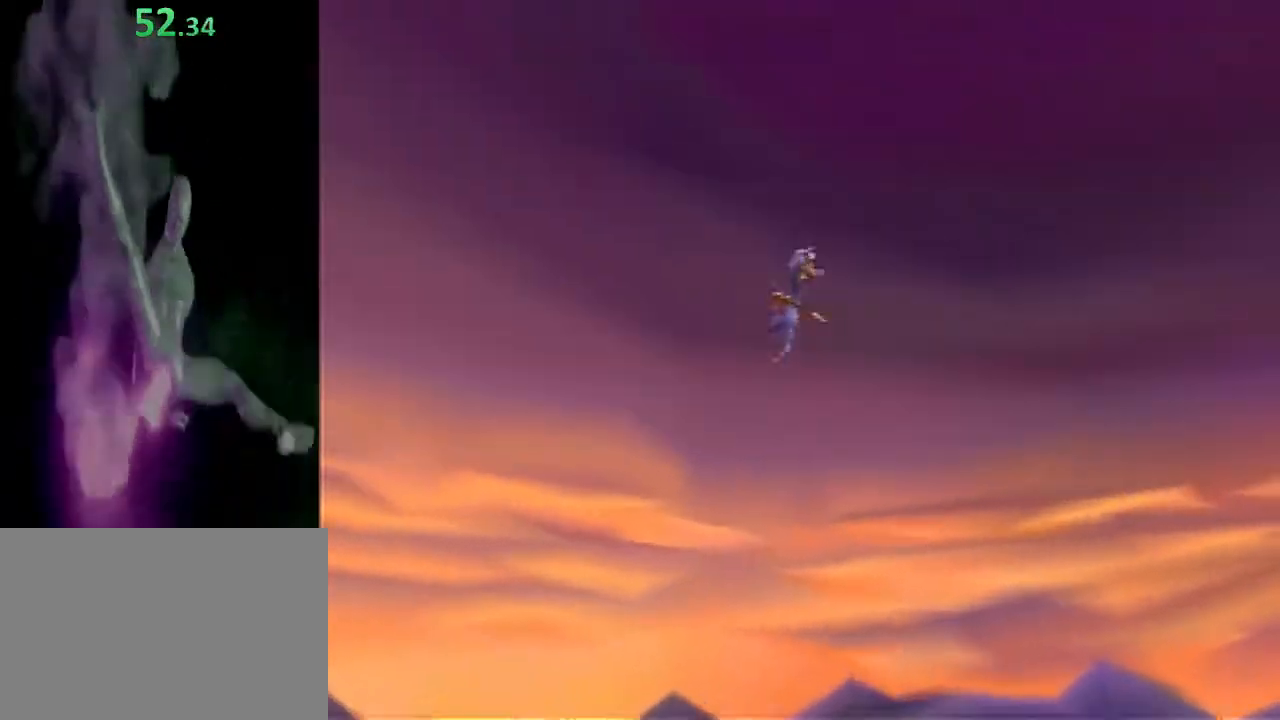
Gameplay with a controller (PlayStation layout); each line is a JSON object with the inputs held at the frame after it. "events" lists button and stick changes between this image and that frame as [ms after this image, input, new state], when the widget could be followed in between. Not read: L2 R2 R3 right_stick.
{"buttons": ["CROSS", "SQUARE"], "left_stick": "up-right", "events": []}
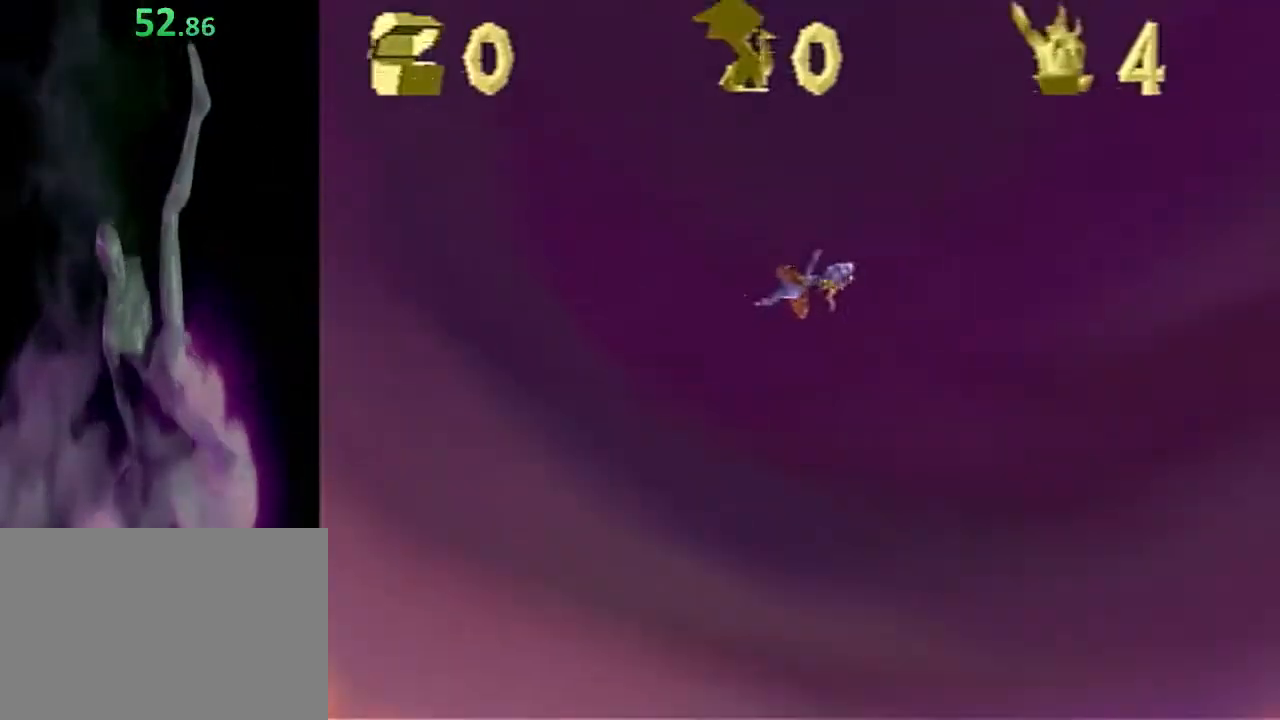
{"buttons": ["CROSS", "SQUARE"], "left_stick": "up-right", "events": []}
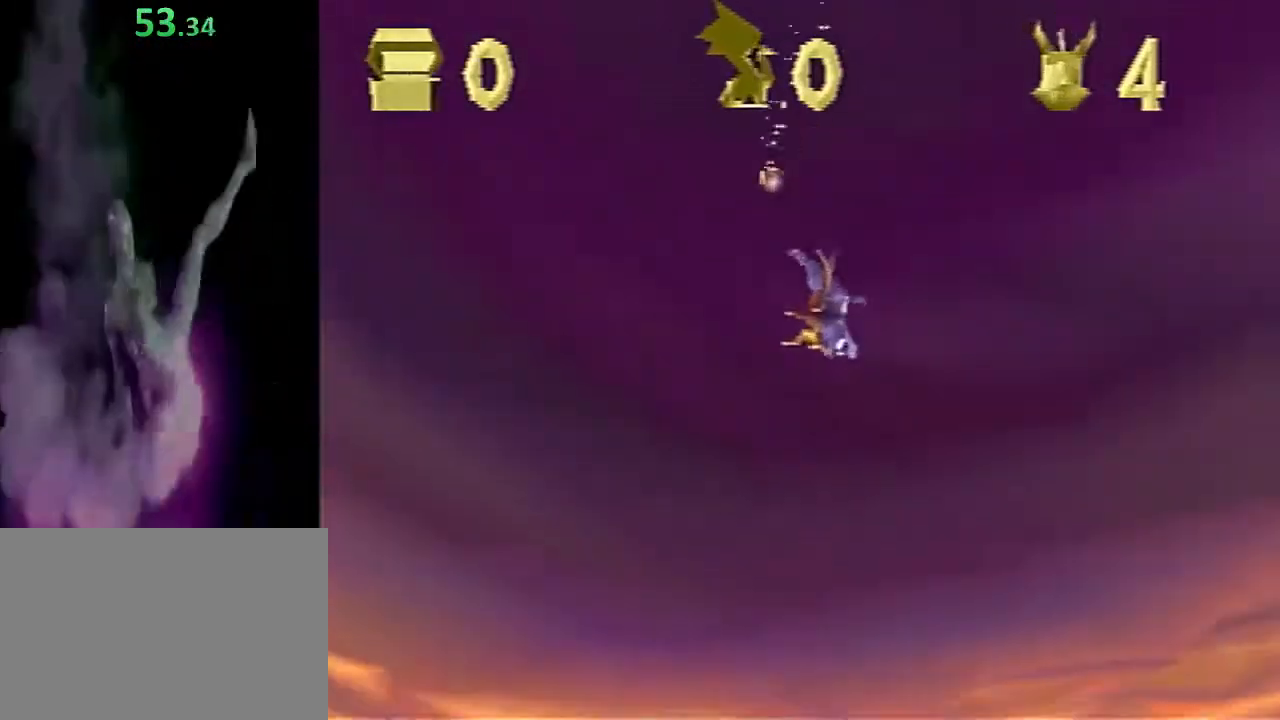
{"buttons": ["CROSS", "SQUARE"], "left_stick": "up-right", "events": []}
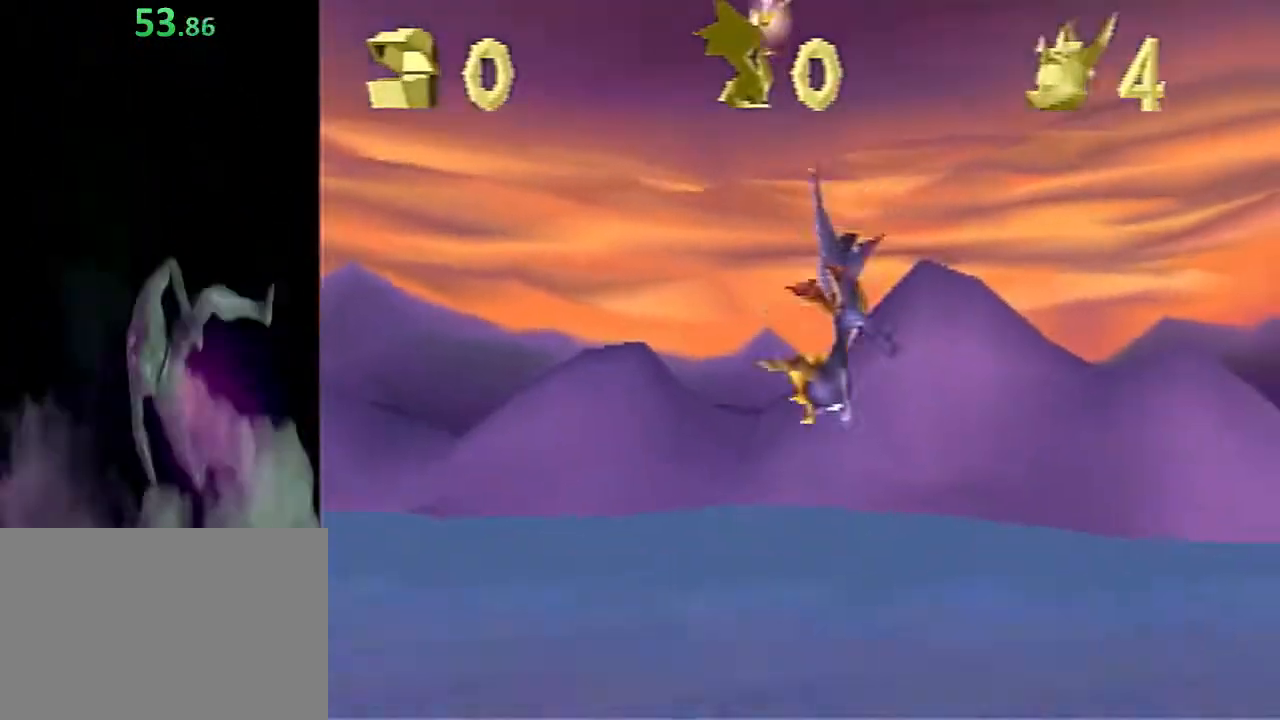
{"buttons": ["CROSS", "SQUARE"], "left_stick": "up-right", "events": []}
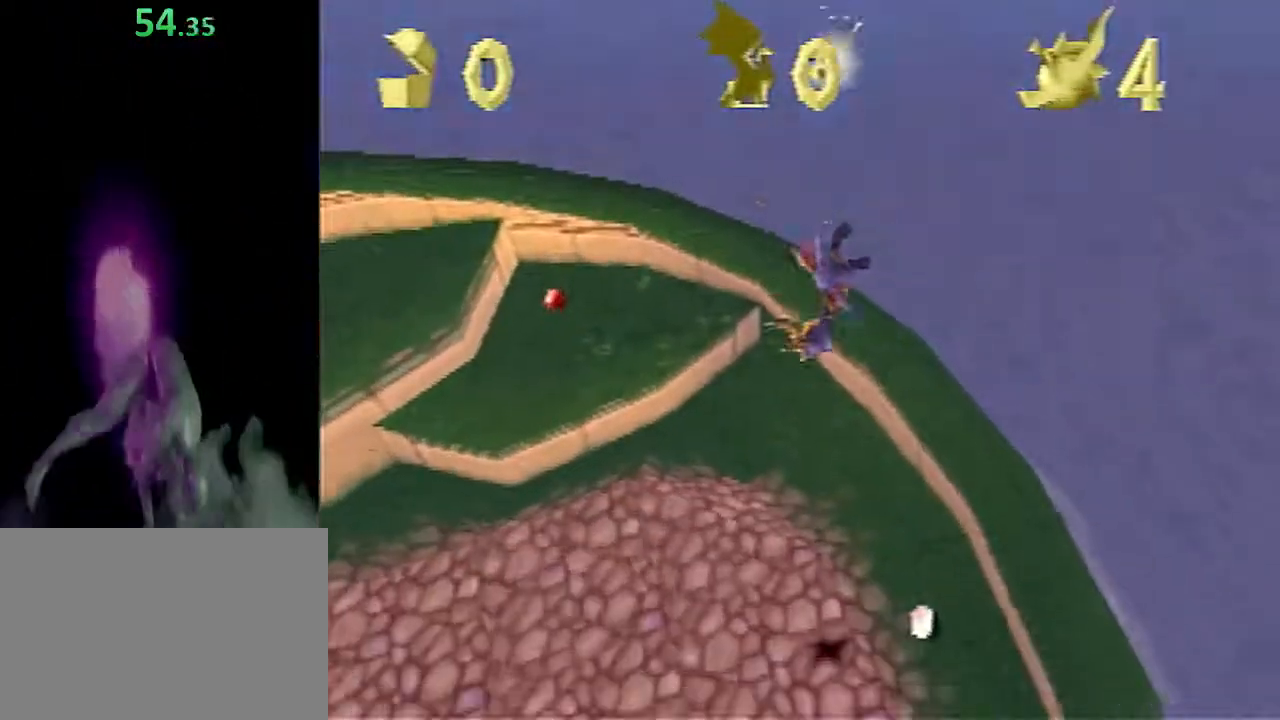
{"buttons": ["CROSS", "SQUARE"], "left_stick": "up-right", "events": []}
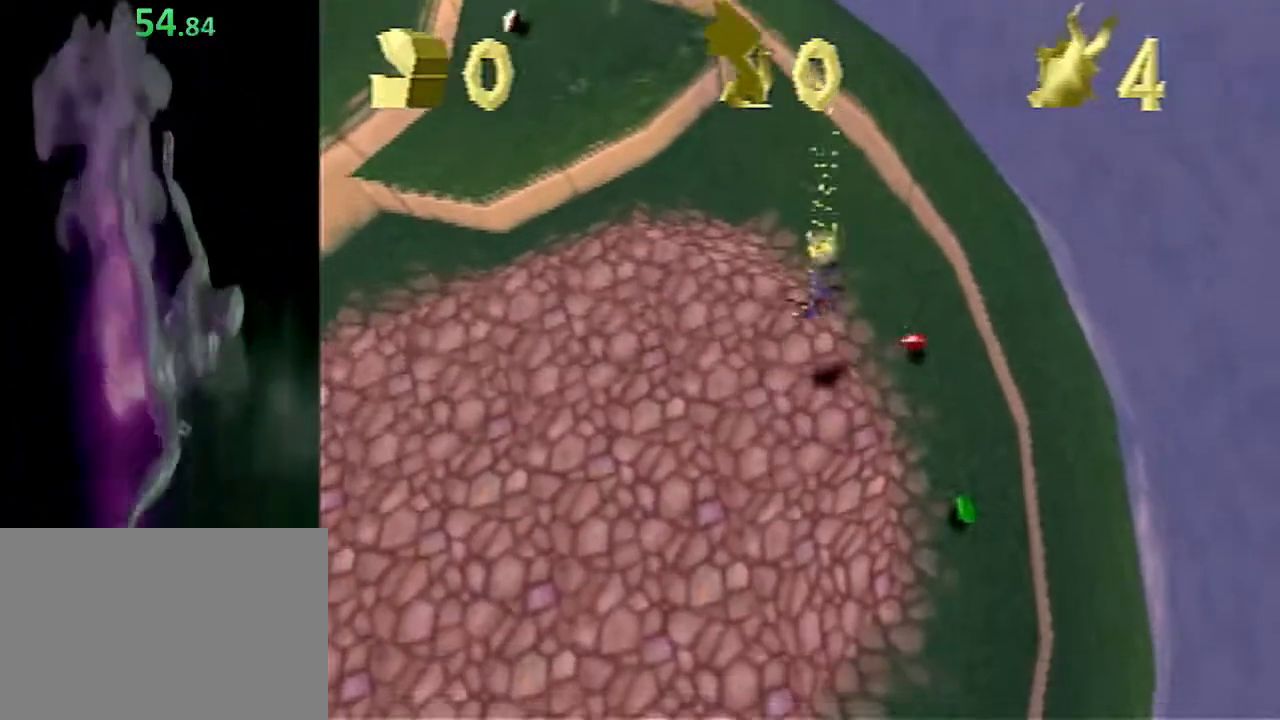
{"buttons": ["CROSS", "SQUARE"], "left_stick": "up-right", "events": []}
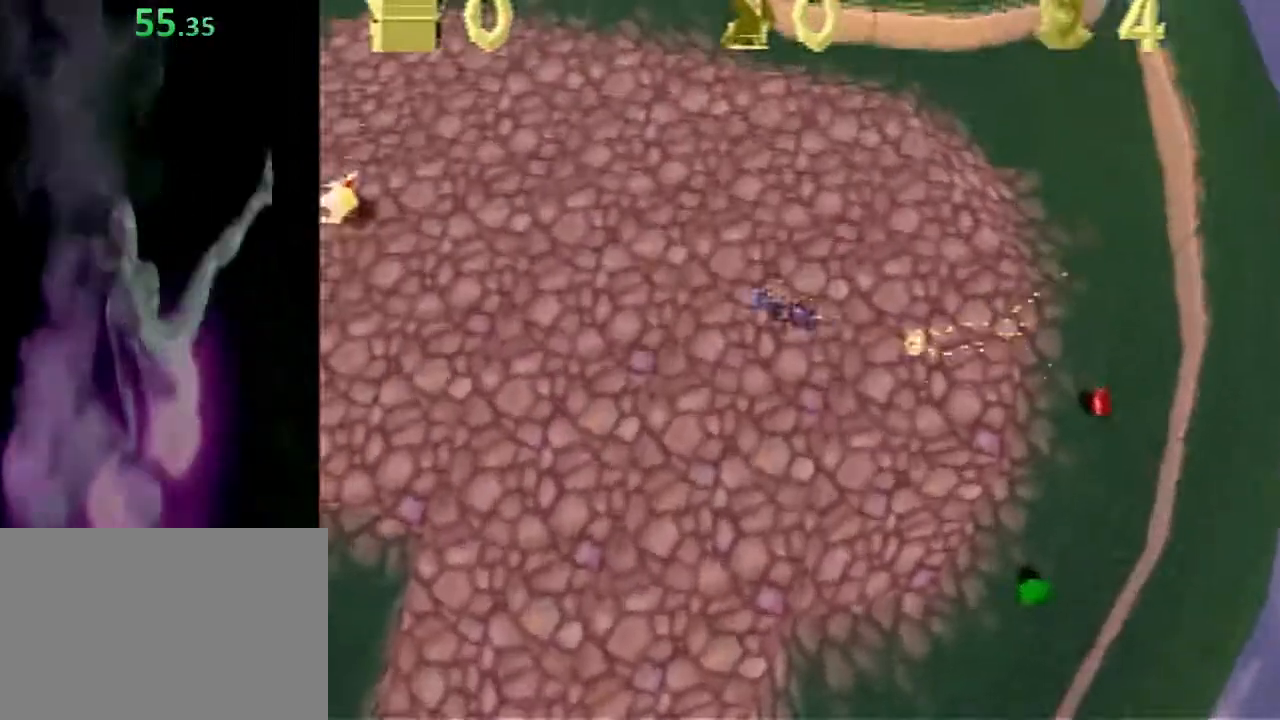
{"buttons": [], "left_stick": "up-right", "events": [[50, "CROSS", "up"], [467, "SQUARE", "up"]]}
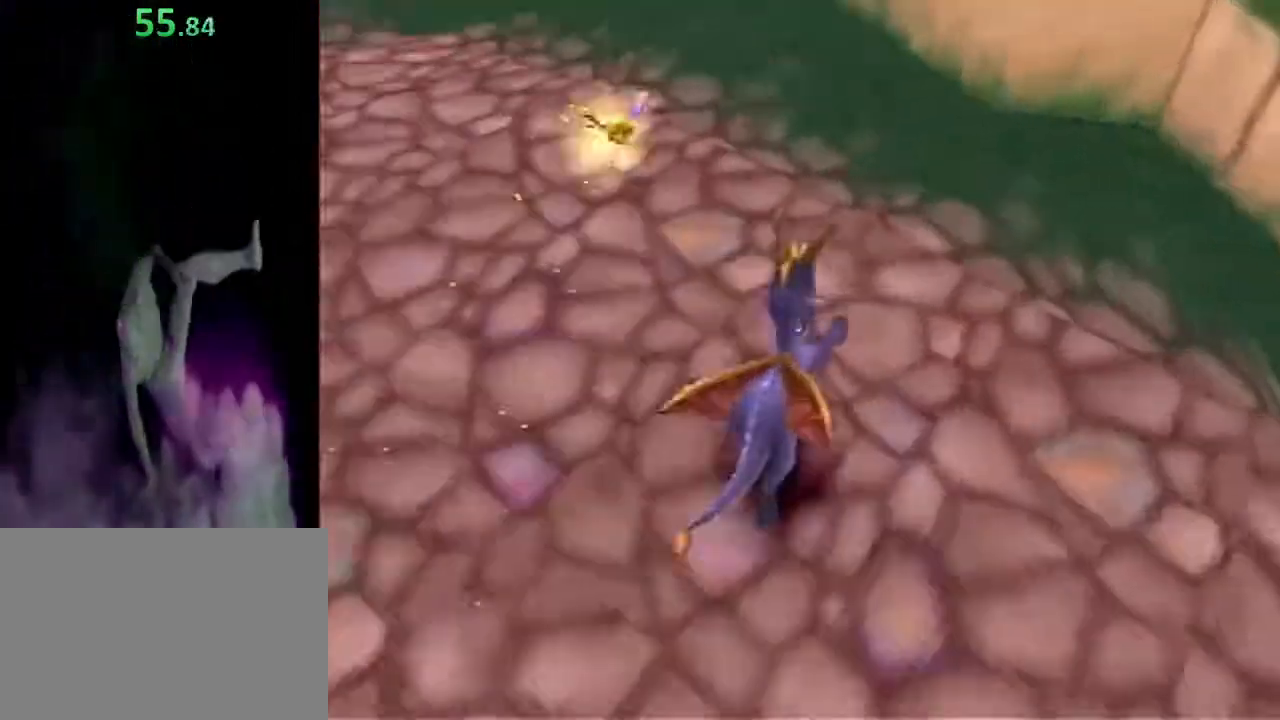
{"buttons": ["CROSS"], "left_stick": "up-left", "events": [[83, "CROSS", "down"], [267, "left_stick", "up-left"]]}
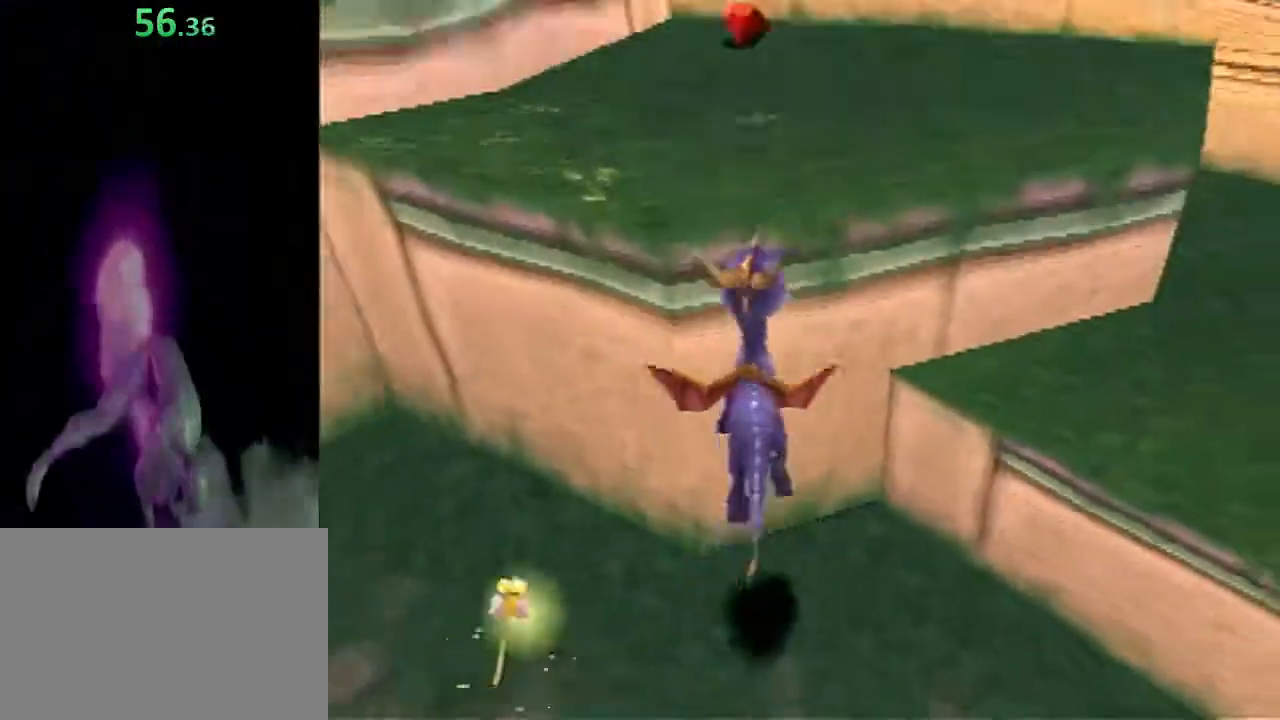
{"buttons": ["CROSS"], "left_stick": "up", "events": [[83, "CROSS", "up"], [100, "SQUARE", "down"], [100, "left_stick", "up"], [283, "SQUARE", "up"], [350, "CROSS", "down"]]}
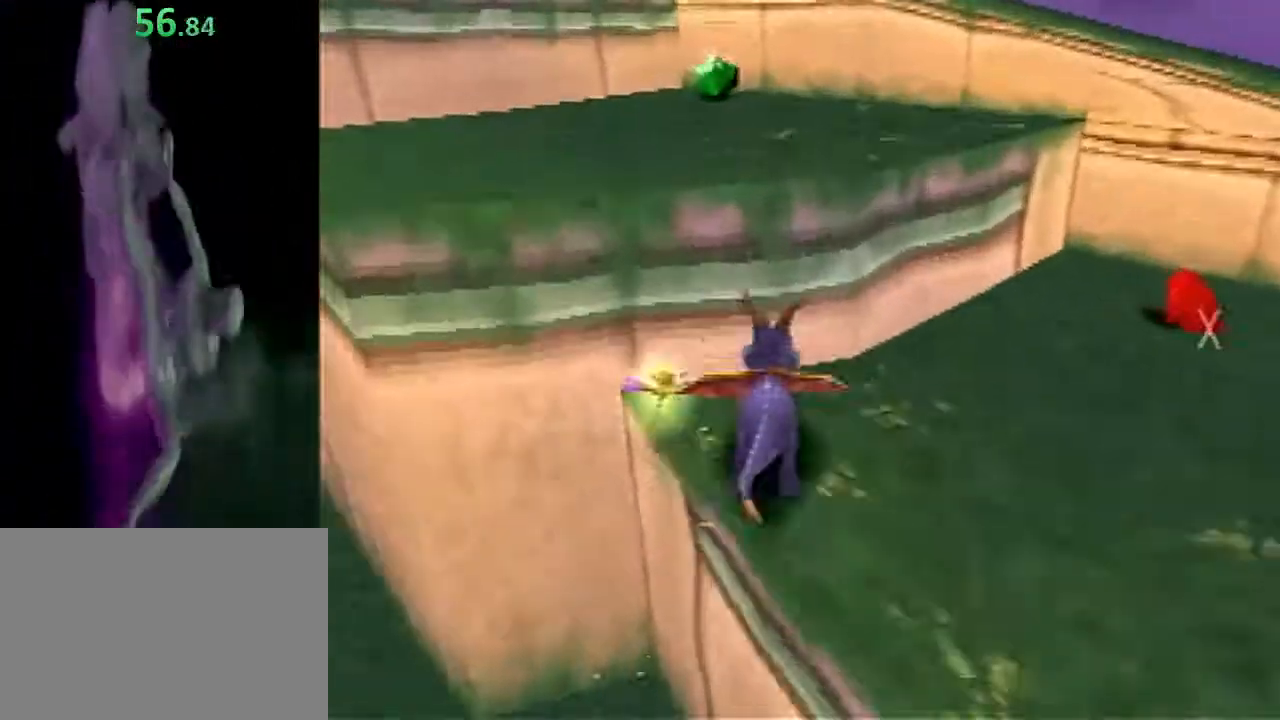
{"buttons": ["CROSS"], "left_stick": "up", "events": [[33, "CROSS", "up"], [67, "left_stick", "up-left"], [117, "SQUARE", "down"], [283, "left_stick", "up"], [300, "SQUARE", "up"], [367, "CROSS", "down"]]}
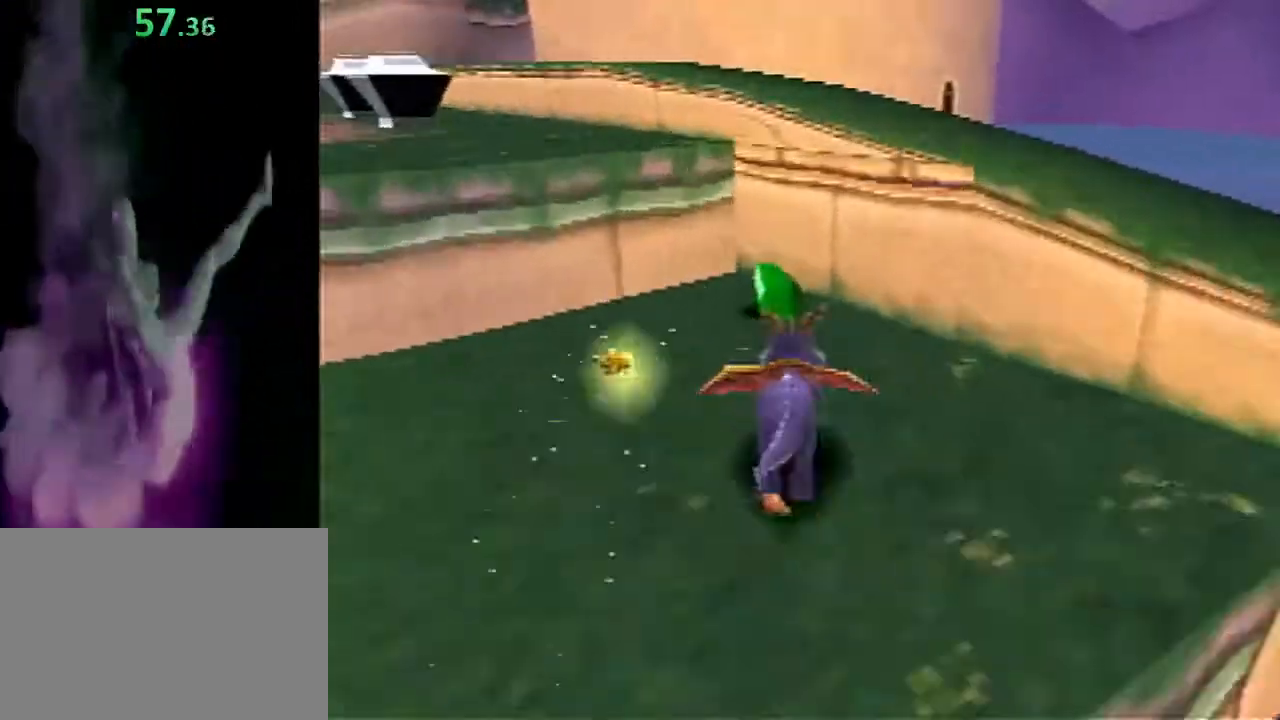
{"buttons": ["CROSS", "SQUARE"], "left_stick": "up-left", "events": [[200, "CROSS", "up"], [300, "SQUARE", "down"], [300, "left_stick", "up-left"], [483, "CROSS", "down"]]}
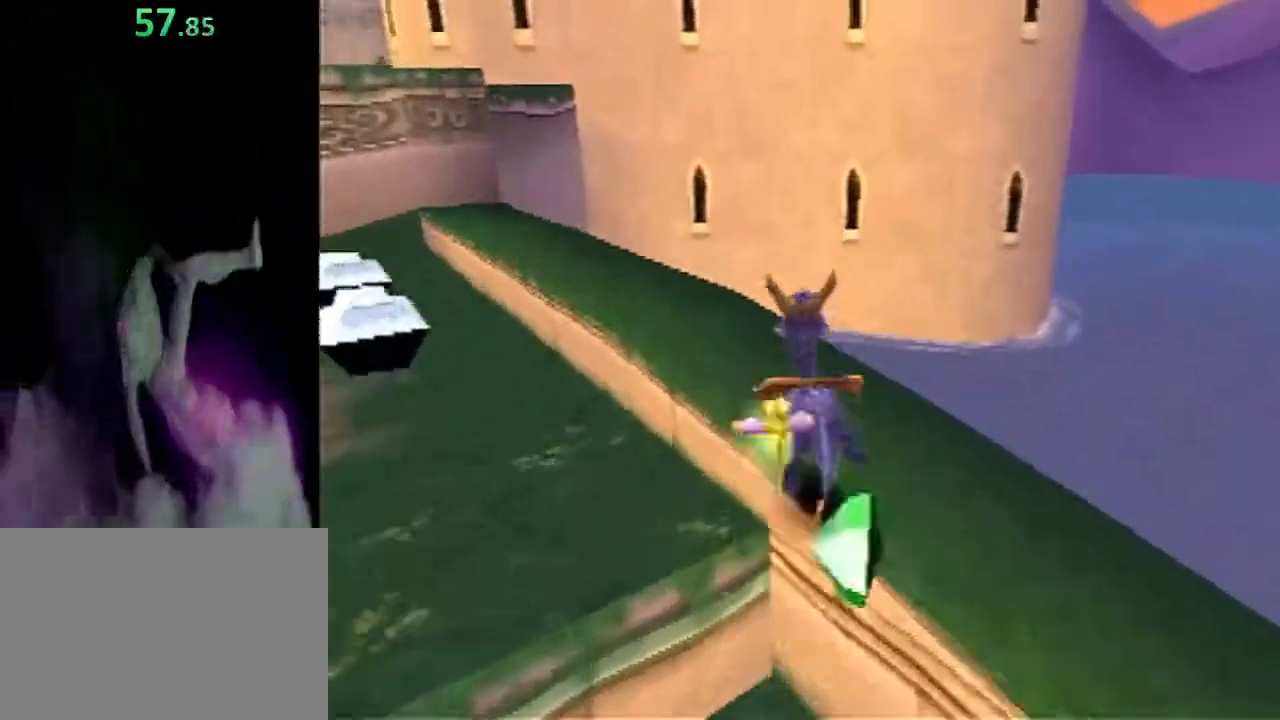
{"buttons": ["SQUARE"], "left_stick": "up", "events": [[133, "CROSS", "up"], [200, "left_stick", "up"]]}
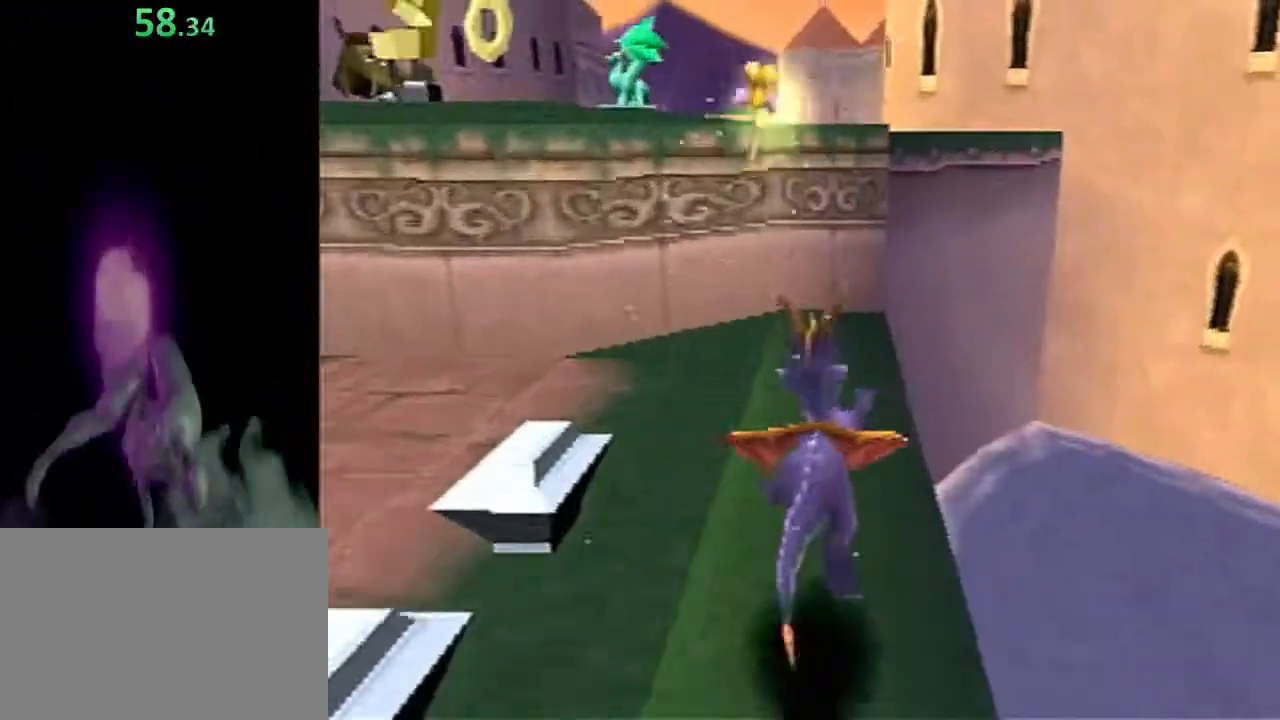
{"buttons": ["CROSS"], "left_stick": "up", "events": [[100, "left_stick", "up-right"], [217, "SQUARE", "up"], [317, "CROSS", "down"], [433, "left_stick", "up"]]}
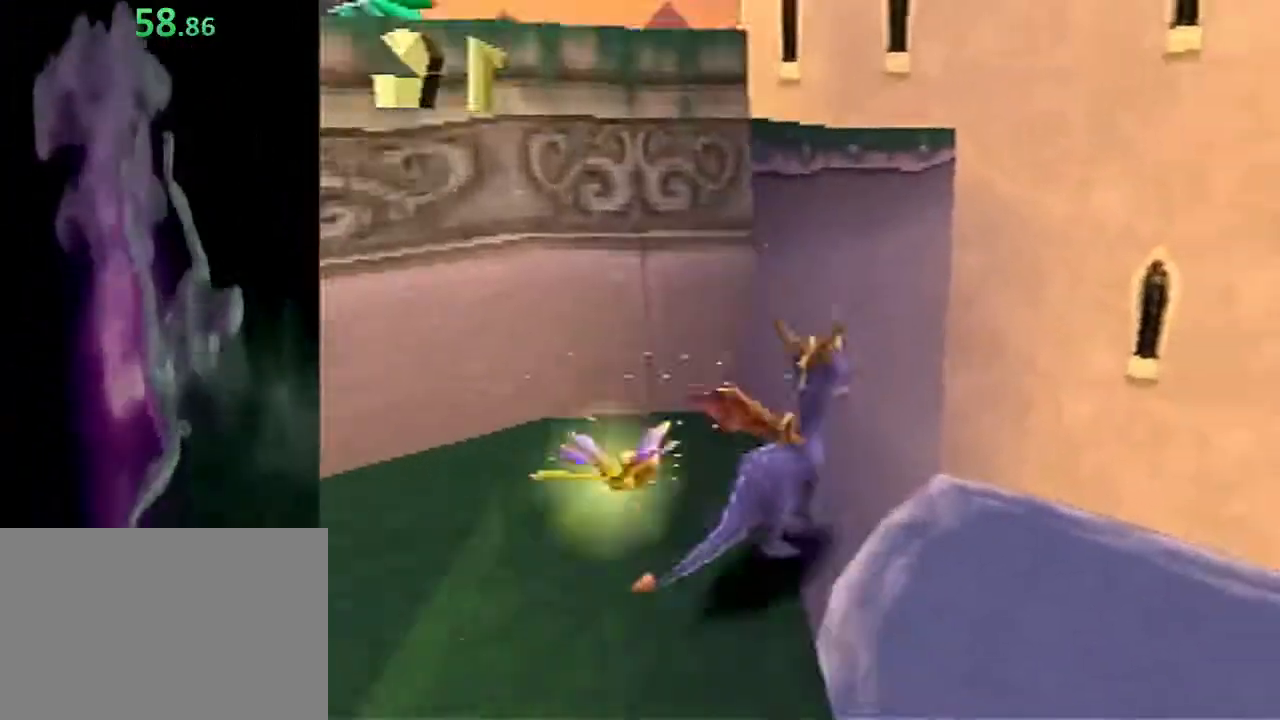
{"buttons": ["CROSS", "SQUARE"], "left_stick": "up-left", "events": [[83, "left_stick", "up-left"], [383, "SQUARE", "down"]]}
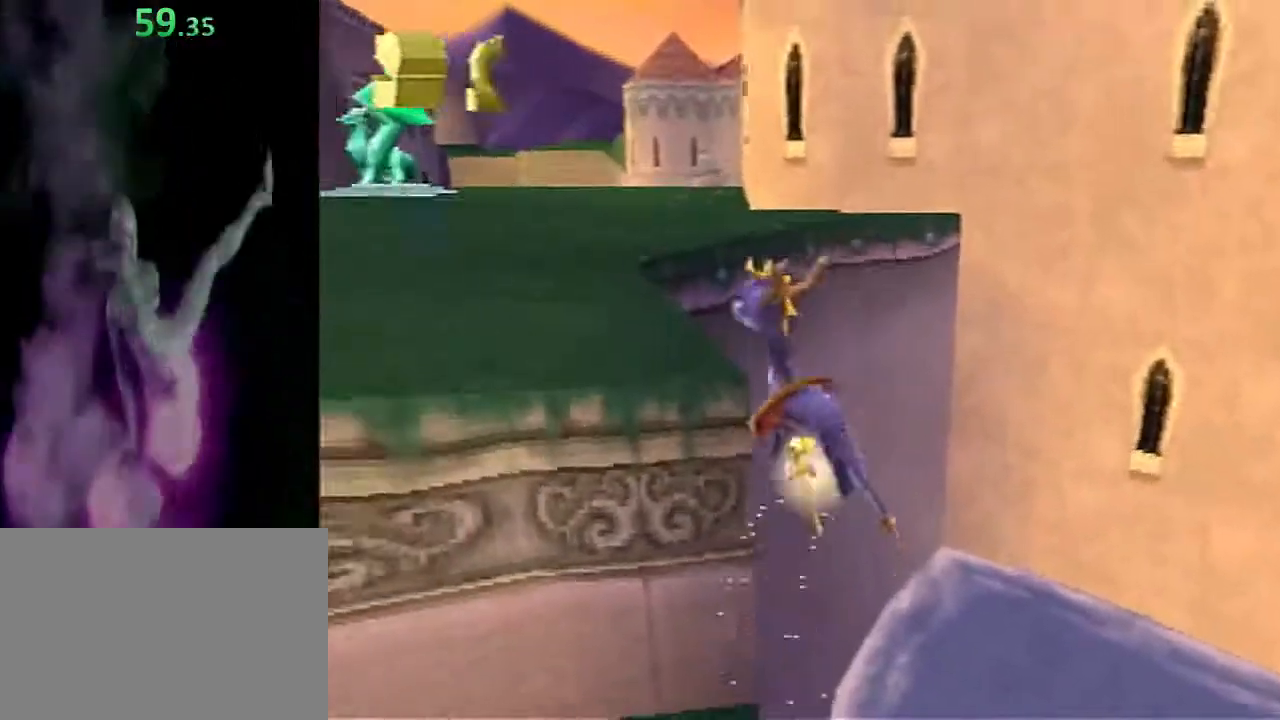
{"buttons": ["SQUARE"], "left_stick": "right", "events": [[67, "left_stick", "up-right"], [233, "left_stick", "right"], [433, "CROSS", "up"]]}
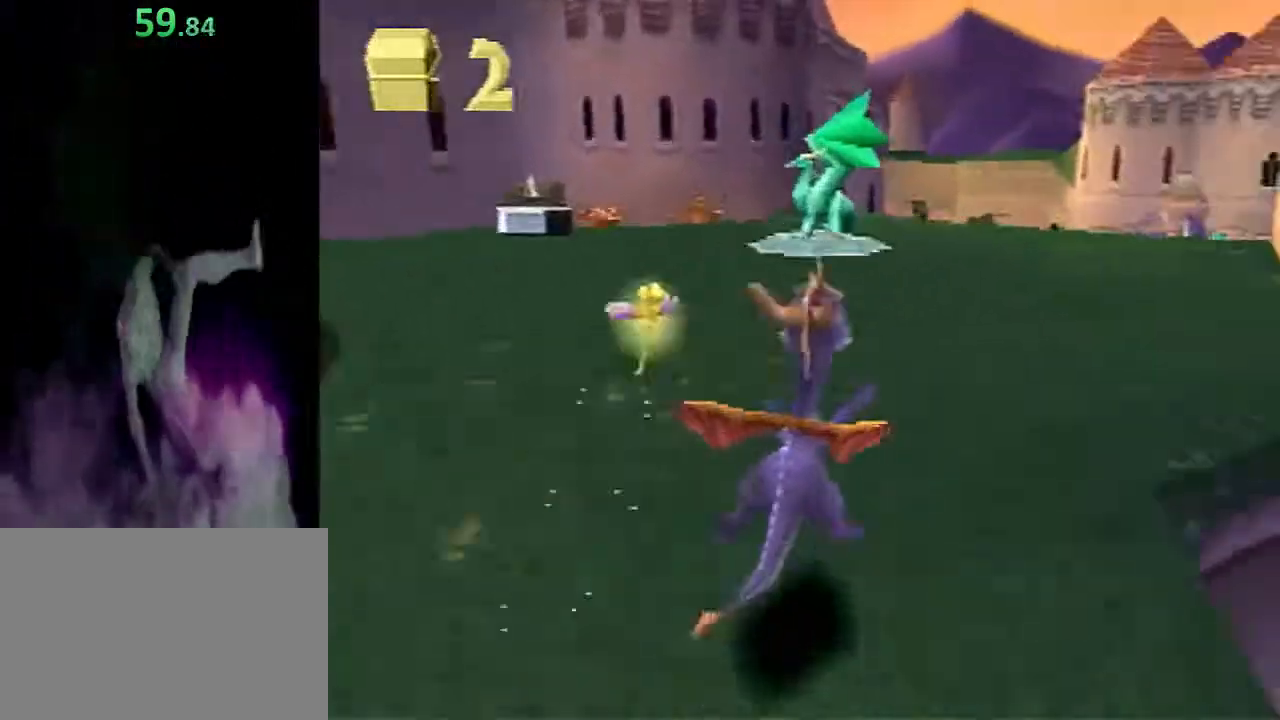
{"buttons": ["SQUARE"], "left_stick": "center", "events": [[100, "left_stick", "center"]]}
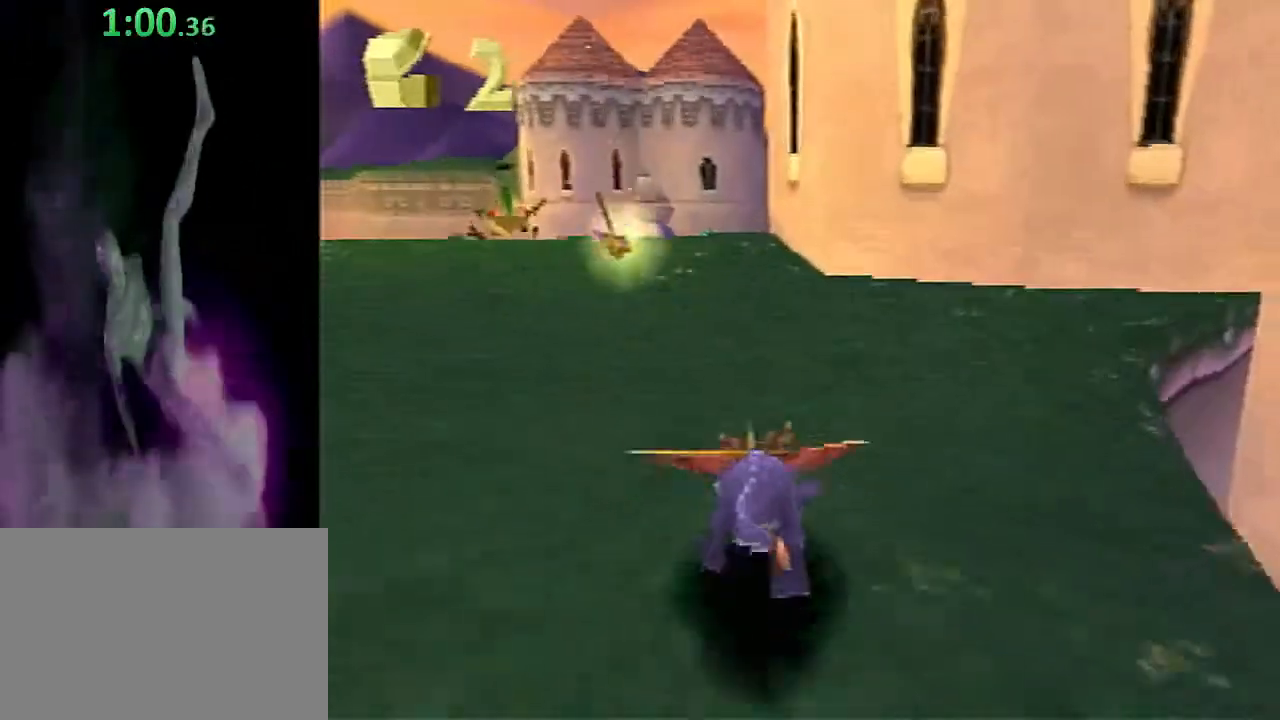
{"buttons": ["SQUARE"], "left_stick": "up-left", "events": [[150, "left_stick", "up"], [450, "left_stick", "up-left"]]}
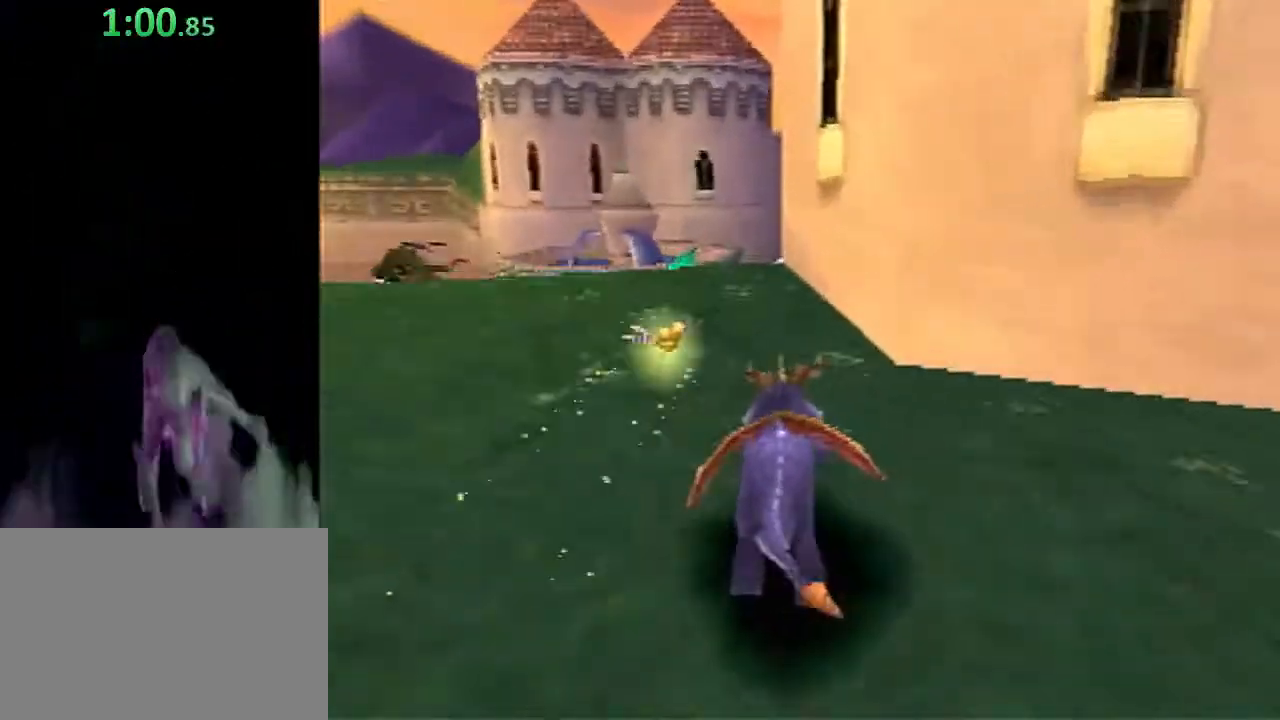
{"buttons": ["SQUARE"], "left_stick": "up-right", "events": [[67, "left_stick", "up"], [383, "left_stick", "up-right"]]}
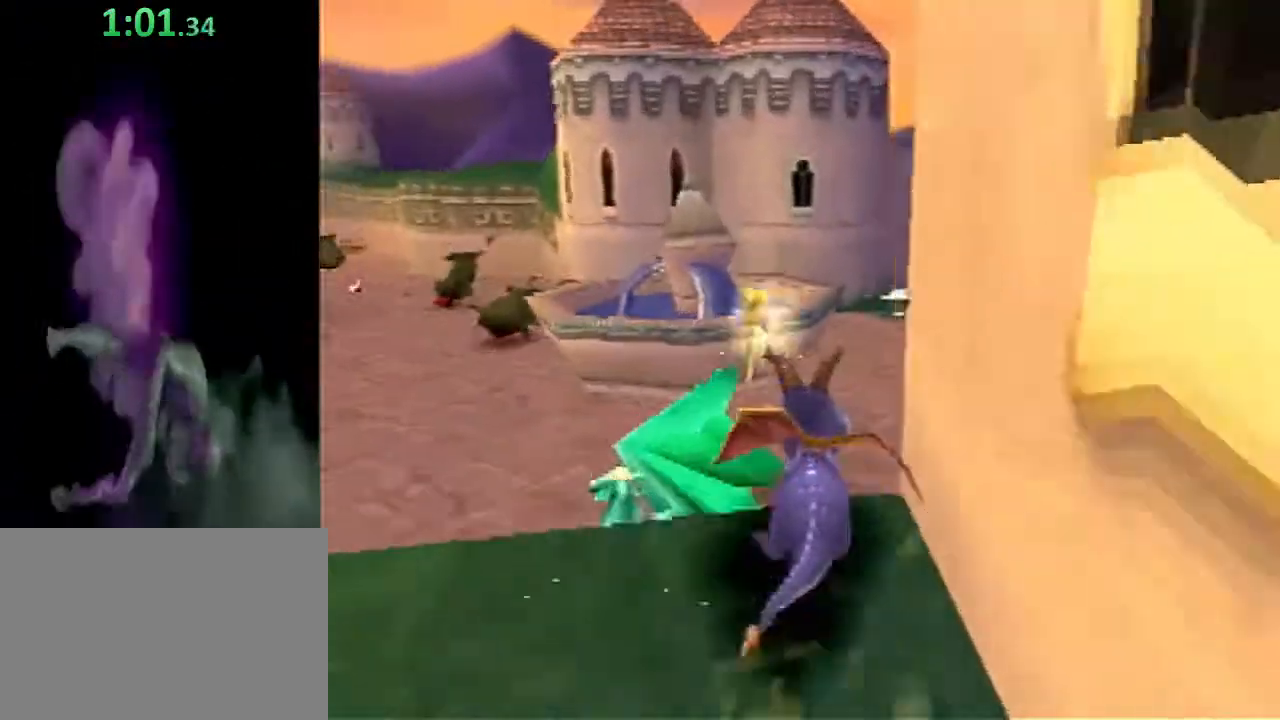
{"buttons": ["SQUARE"], "left_stick": "up", "events": [[67, "left_stick", "up"], [333, "left_stick", "up-right"], [450, "left_stick", "up"]]}
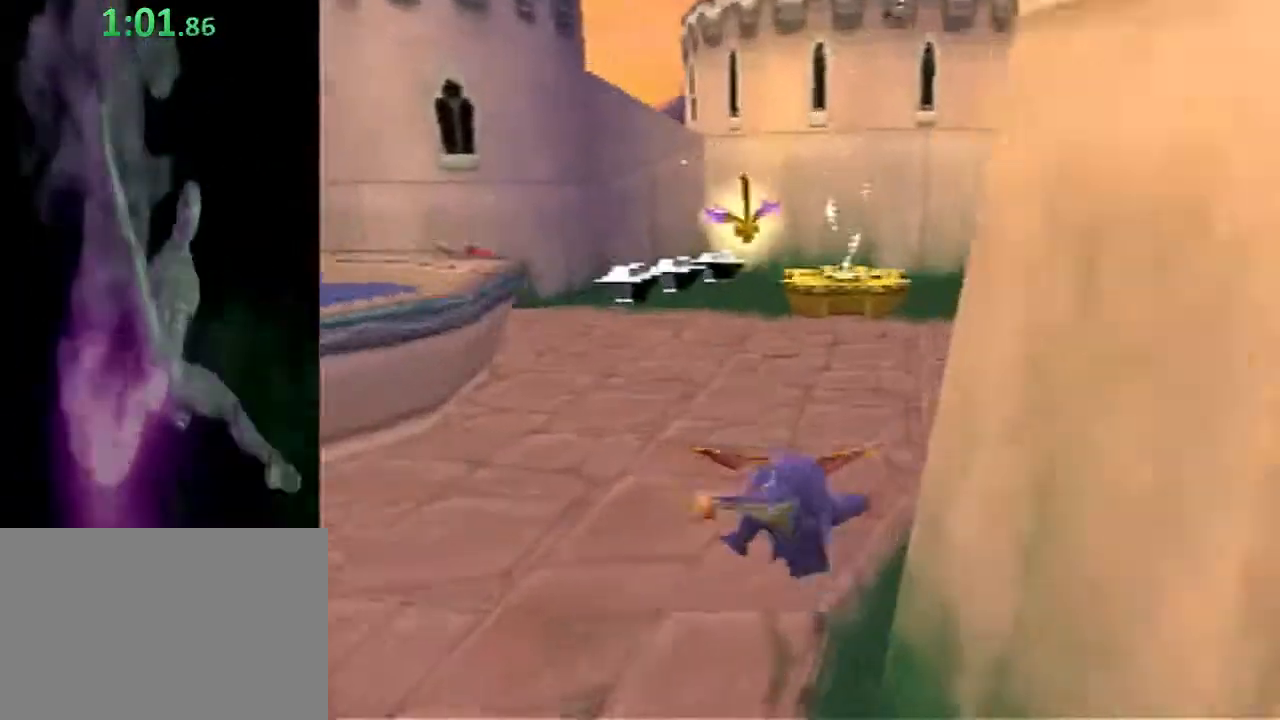
{"buttons": ["SQUARE"], "left_stick": "up", "events": [[300, "left_stick", "up-left"], [417, "left_stick", "up"]]}
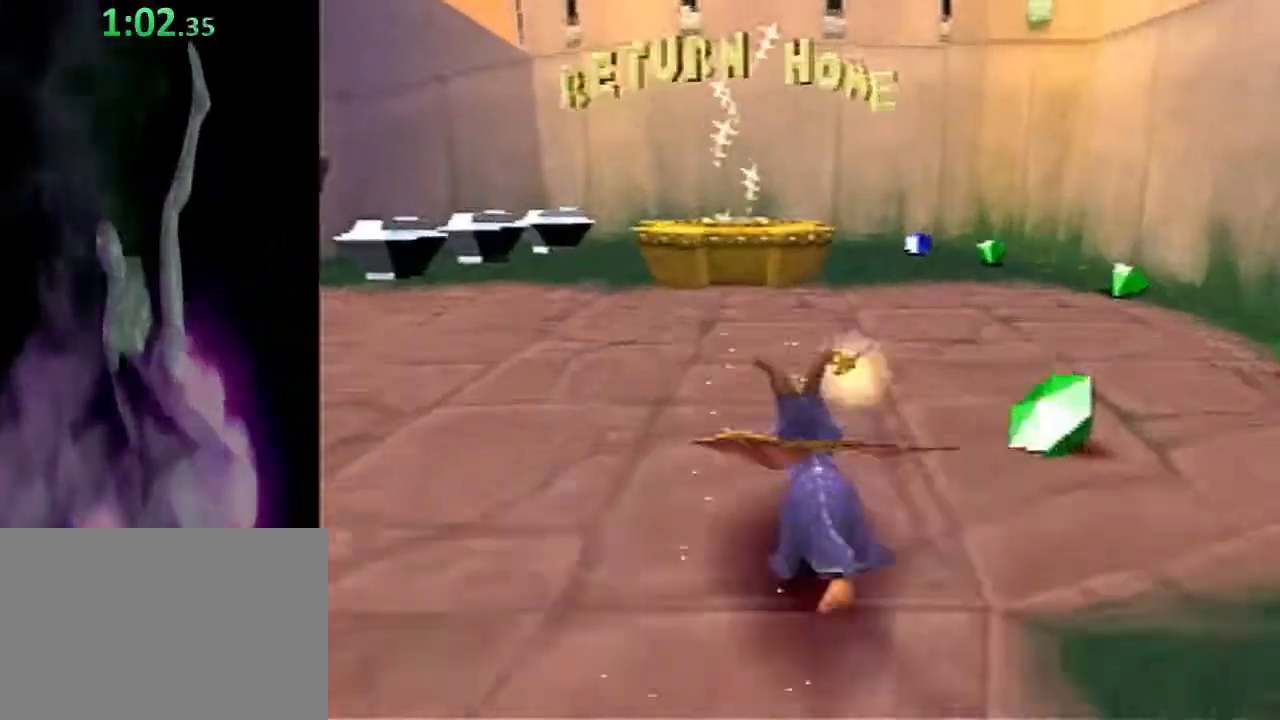
{"buttons": ["CROSS"], "left_stick": "up", "events": [[100, "SQUARE", "up"], [200, "CROSS", "down"]]}
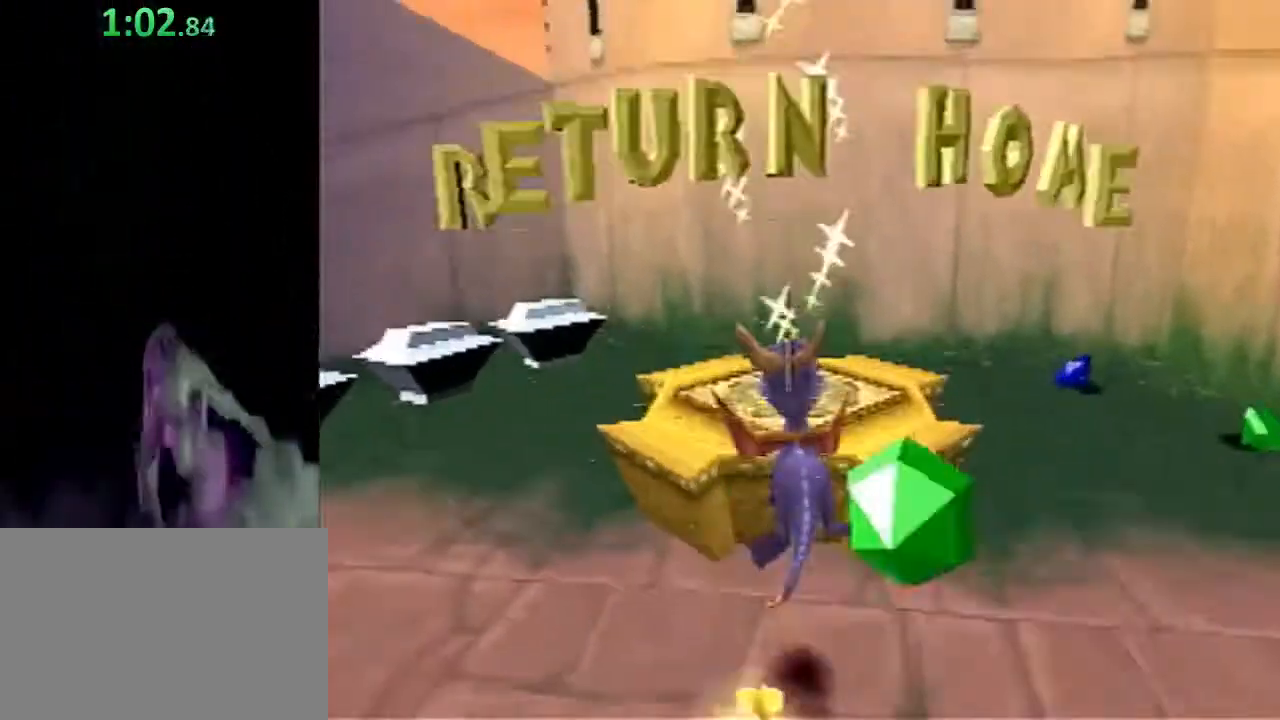
{"buttons": [], "left_stick": "center", "events": [[67, "CROSS", "up"], [267, "left_stick", "center"]]}